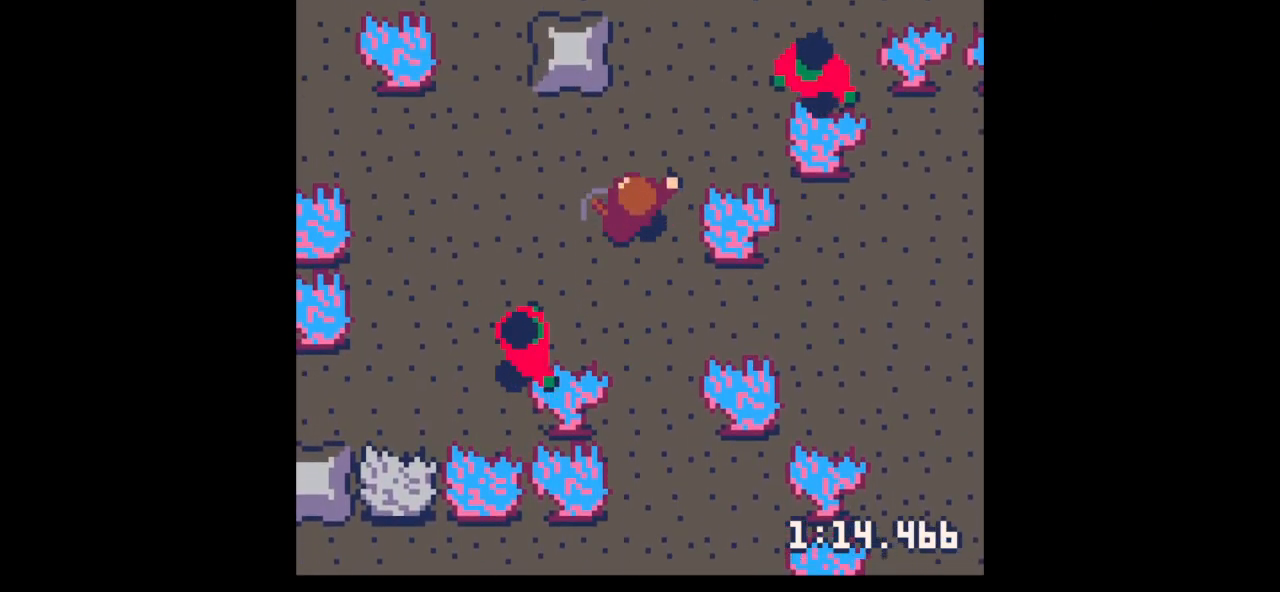
Gameplay with keyboard; each line is a JSON object with the keys held at the frame after it. "events" lists presses ("down") and releases ("up") of "down", "left", "right", "up", "x" and "z" between this image and that frame as [ms after this image, input, new state], when the widget could be followed in between. No other keys are recorded. Mouse input is not recorded.
{"keys": ["left", "up"], "events": []}
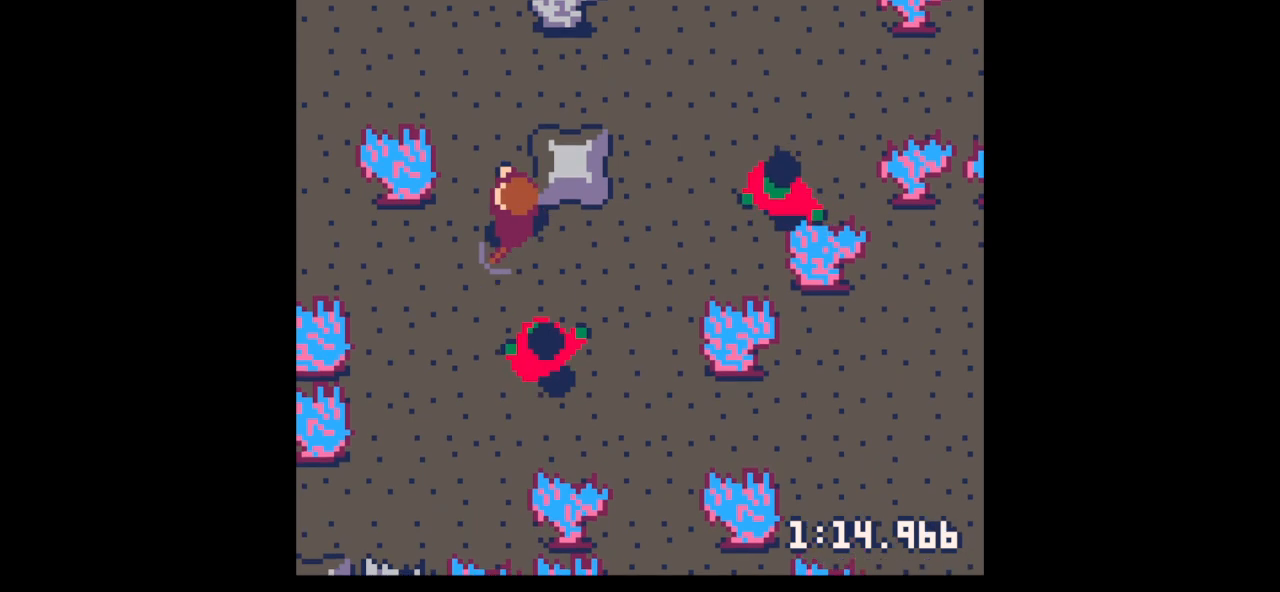
{"keys": ["up"], "events": [[133, "left", "up"]]}
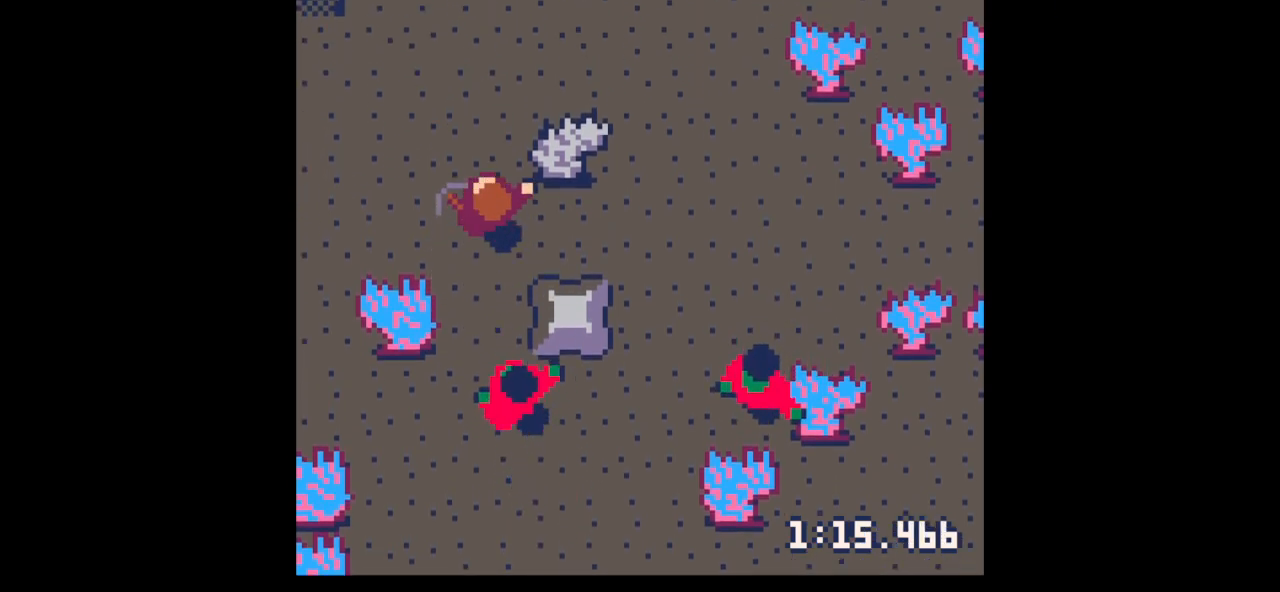
{"keys": ["left", "up"], "events": [[400, "left", "down"]]}
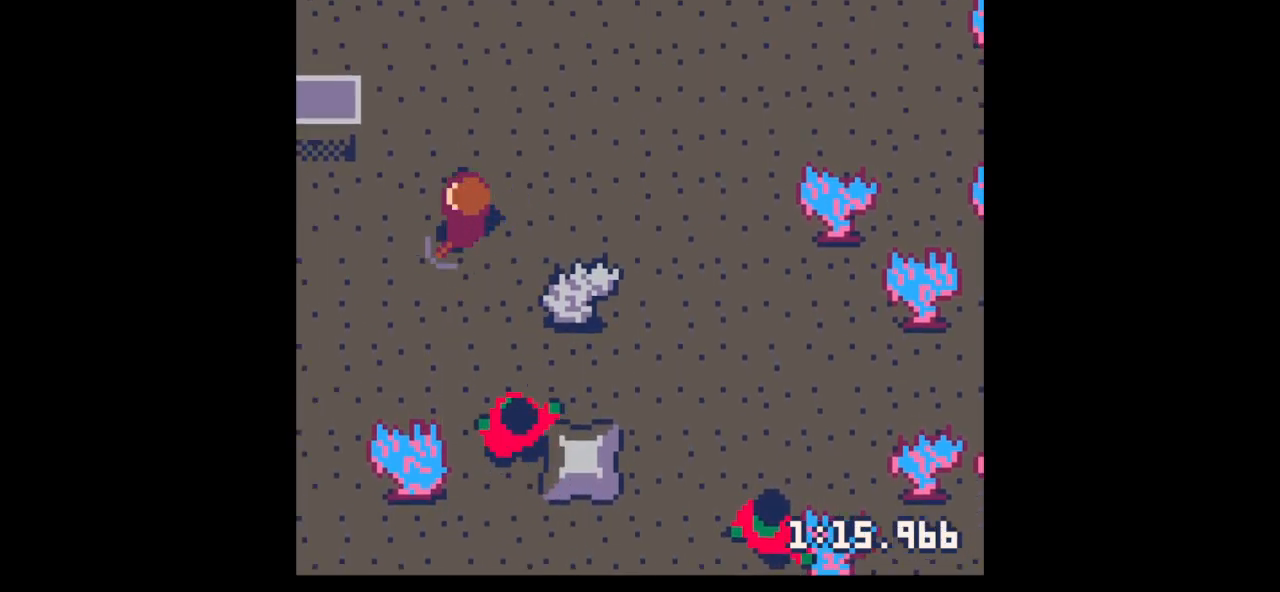
{"keys": ["x"], "events": [[400, "up", "up"], [500, "left", "up"], [500, "x", "down"]]}
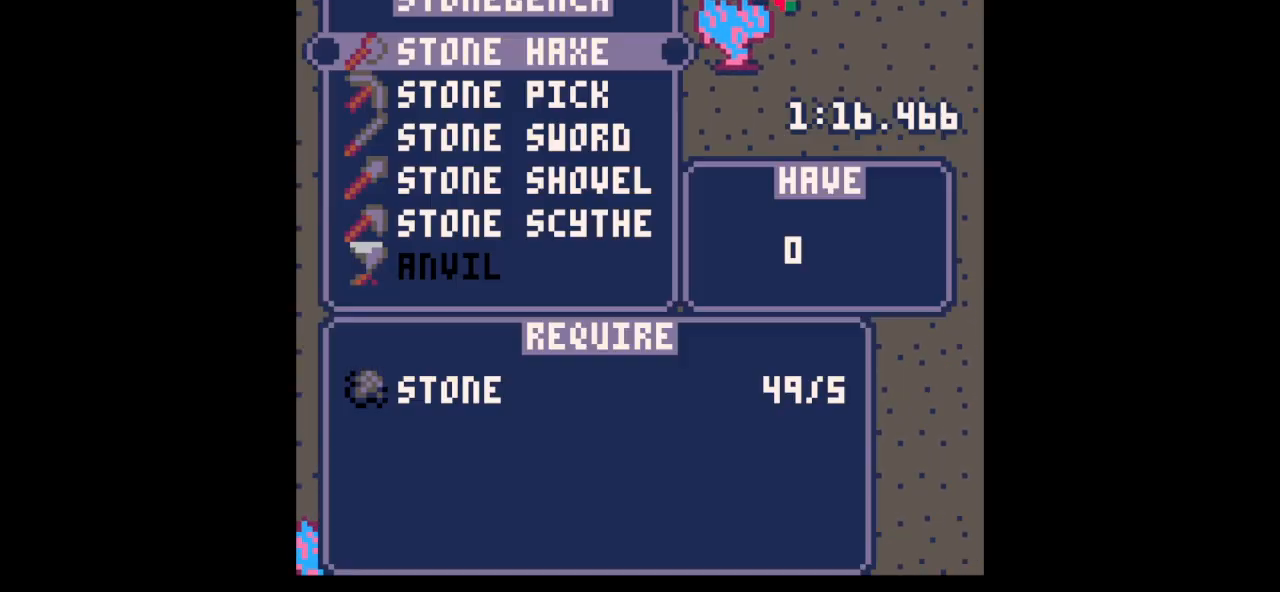
{"keys": ["x"], "events": [[67, "x", "up"], [100, "x", "down"], [200, "x", "up"], [233, "down", "down"], [300, "down", "up"], [400, "down", "down"], [433, "down", "up"], [500, "x", "down"]]}
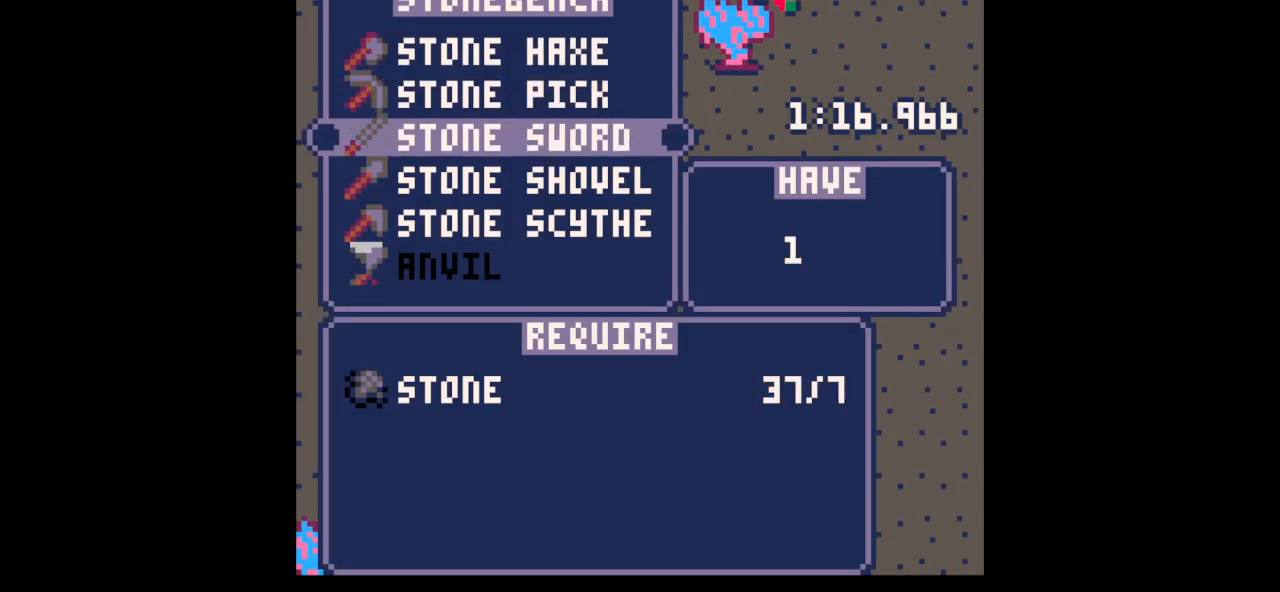
{"keys": ["z"], "events": [[33, "down", "down"], [67, "x", "up"], [133, "down", "up"], [167, "x", "down"], [400, "x", "up"], [500, "z", "down"]]}
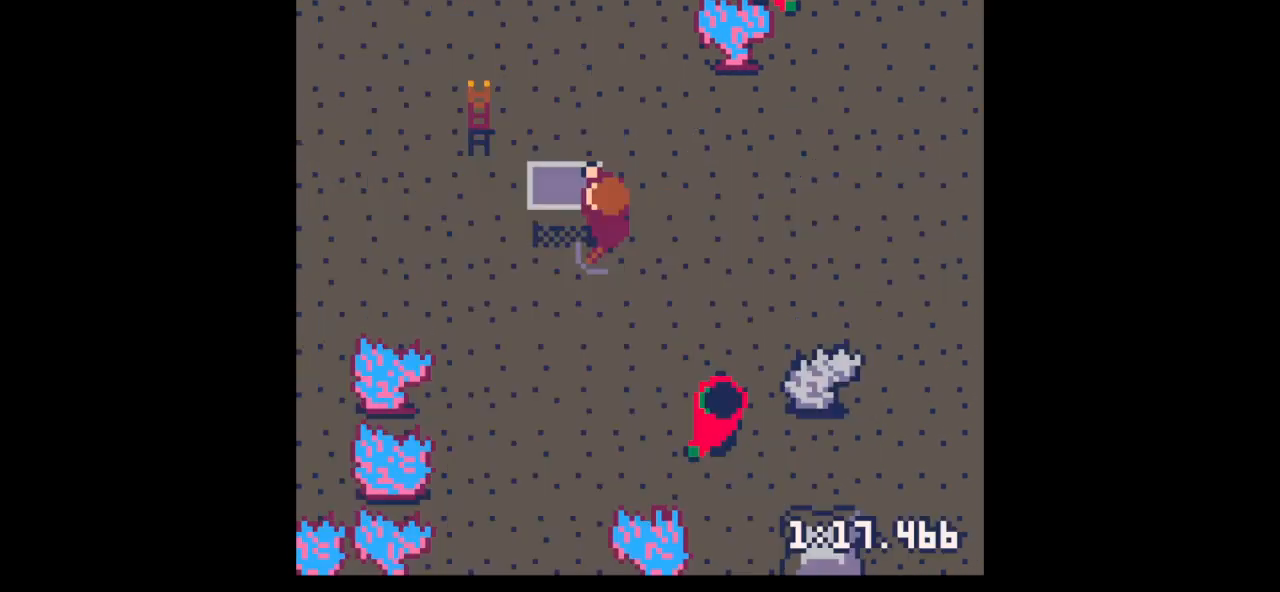
{"keys": ["up", "x", "z"], "events": [[100, "z", "up"], [200, "z", "down"], [267, "up", "down"], [267, "z", "up"], [367, "up", "up"], [367, "x", "down"], [433, "z", "down"], [500, "up", "down"]]}
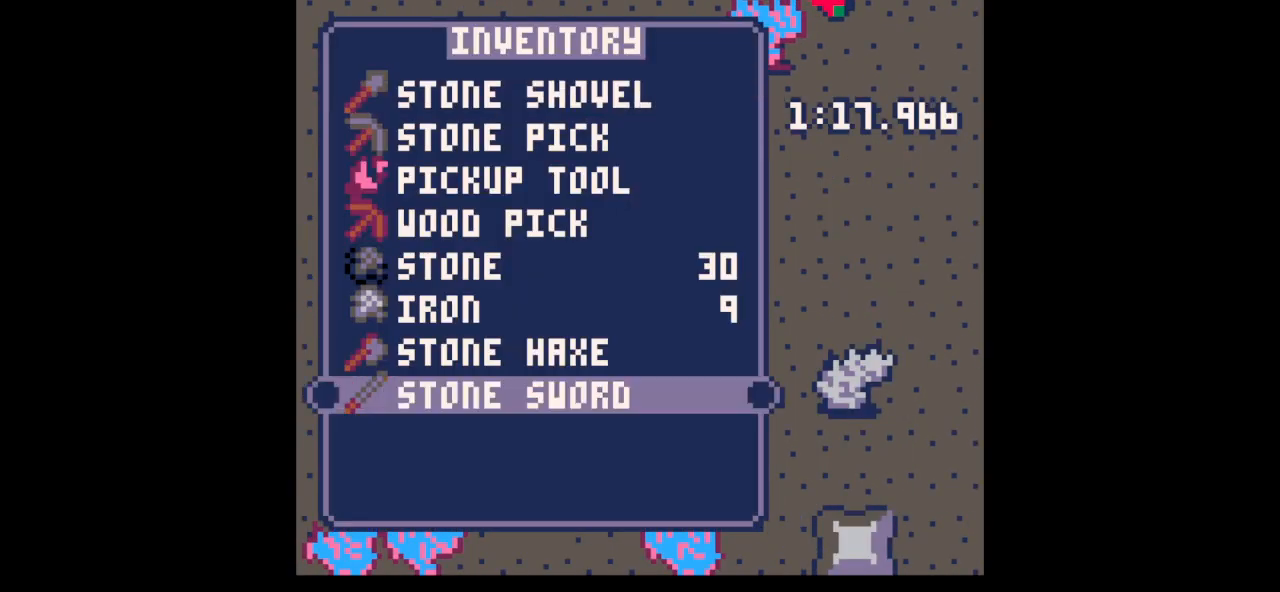
{"keys": ["down"], "events": [[67, "x", "up"], [100, "up", "up"], [100, "z", "up"], [133, "x", "down"], [200, "z", "down"], [233, "z", "up"], [300, "x", "up"], [467, "down", "down"]]}
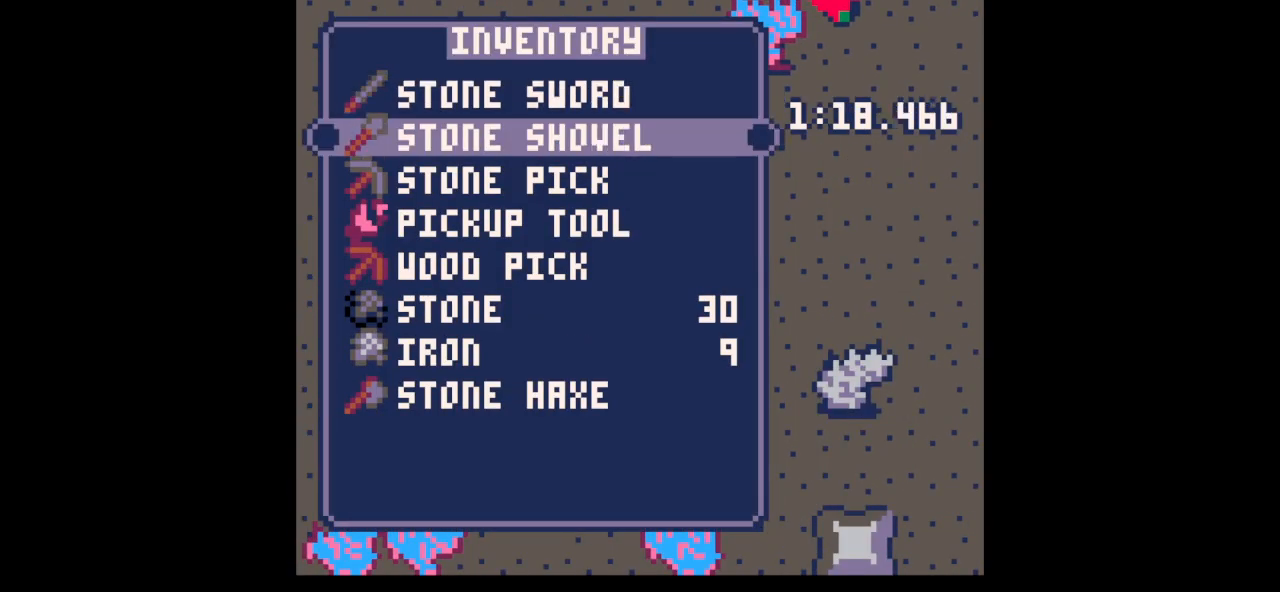
{"keys": ["x"], "events": [[133, "z", "down"], [200, "z", "up"], [300, "right", "down"], [367, "down", "up"], [367, "right", "up"], [367, "x", "down"]]}
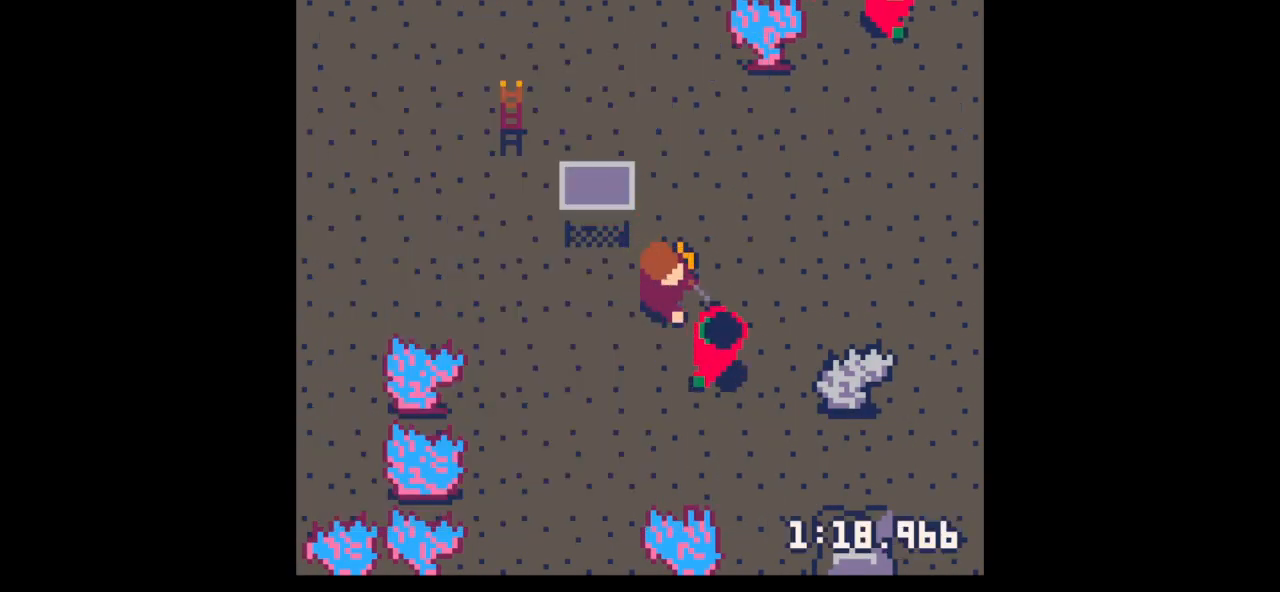
{"keys": ["x"], "events": [[167, "down", "down"], [167, "right", "down"], [267, "down", "up"], [267, "right", "up"], [367, "x", "up"], [433, "x", "down"]]}
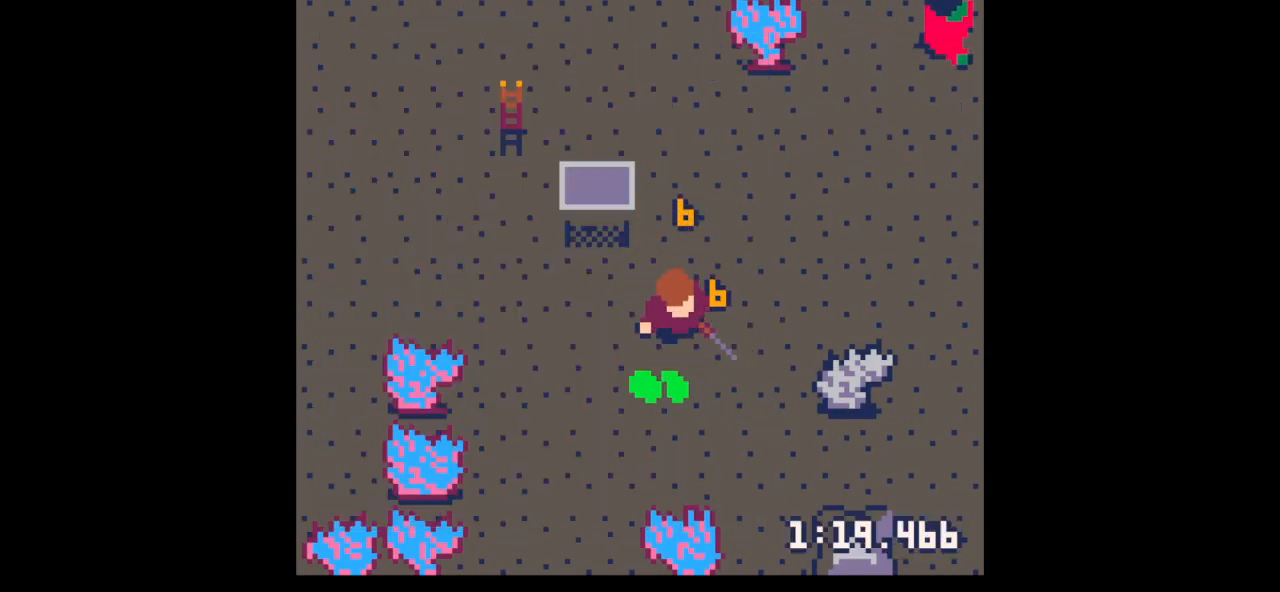
{"keys": [], "events": [[100, "x", "up"], [300, "z", "down"], [400, "x", "down"], [433, "x", "up"], [433, "z", "up"]]}
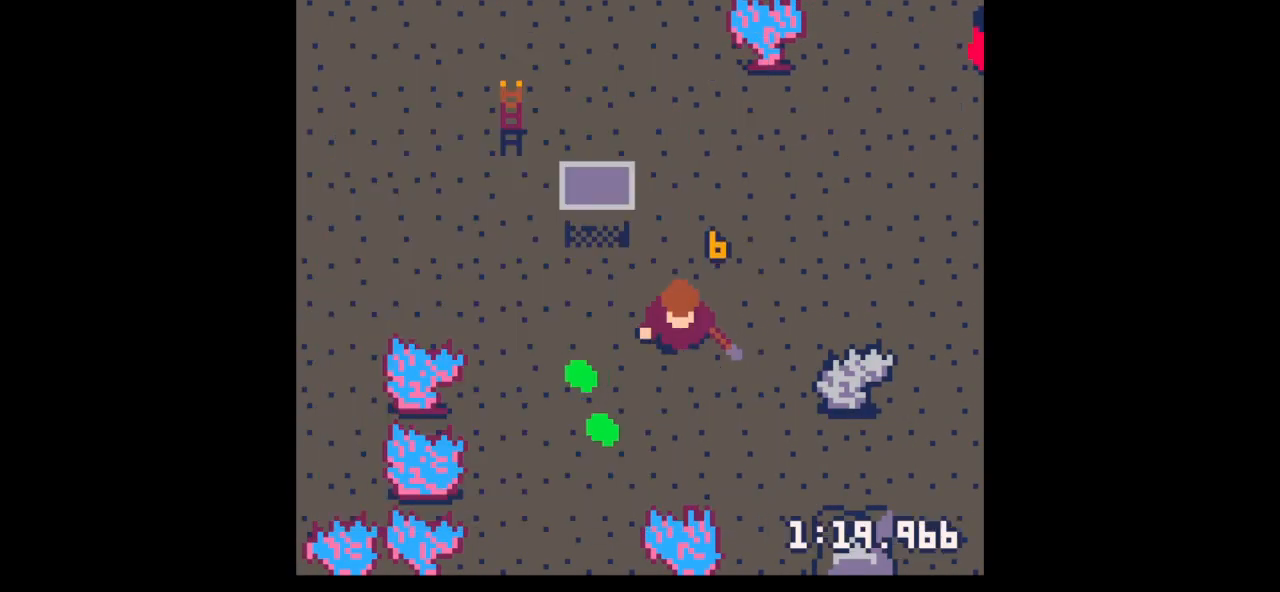
{"keys": ["left", "x"], "events": [[33, "down", "down"], [133, "left", "down"], [133, "x", "down"], [500, "down", "up"]]}
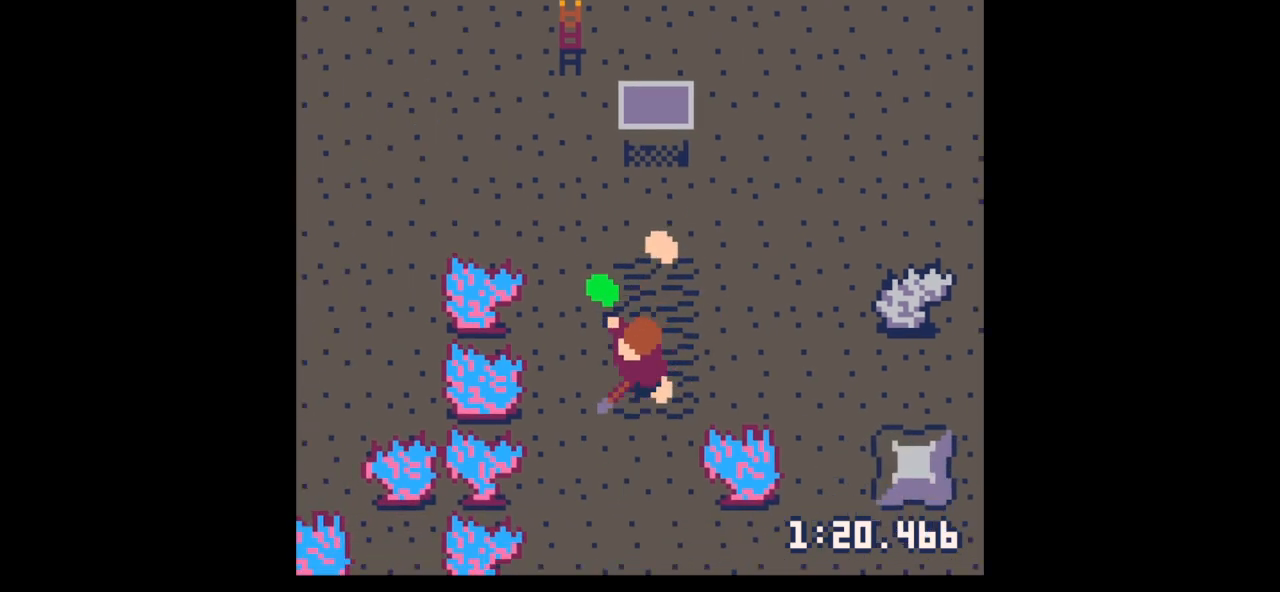
{"keys": ["right", "up"], "events": [[33, "x", "up"], [133, "left", "up"], [133, "up", "down"], [233, "left", "down"], [333, "left", "up"], [367, "right", "down"]]}
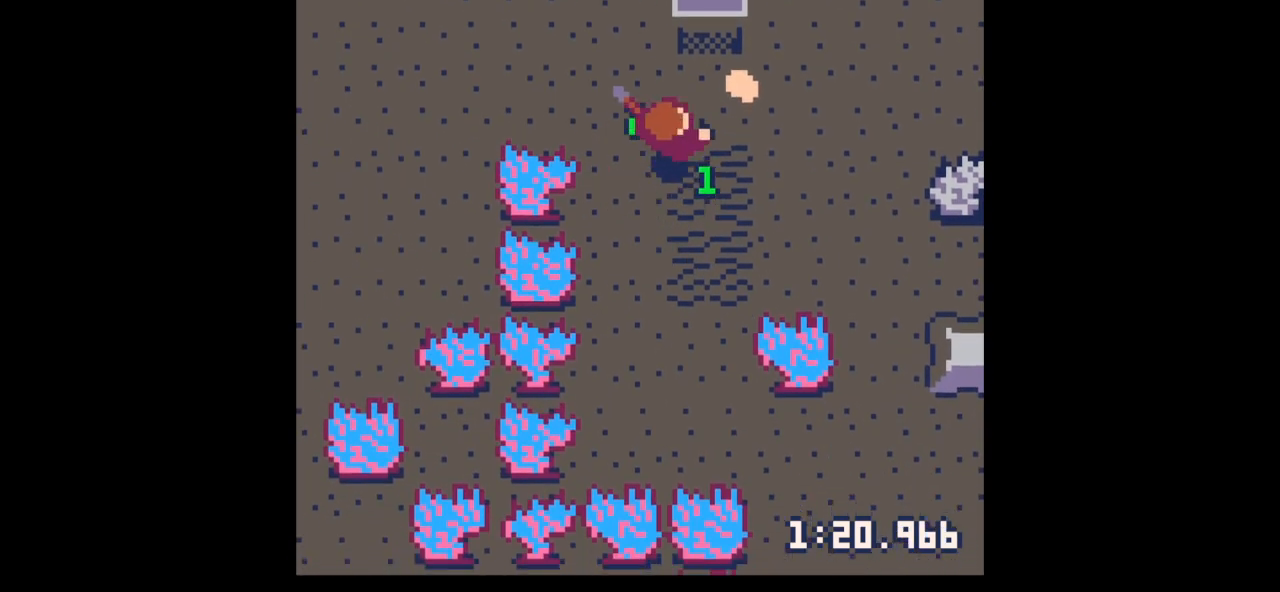
{"keys": ["right", "x"], "events": [[100, "x", "down"], [300, "up", "up"]]}
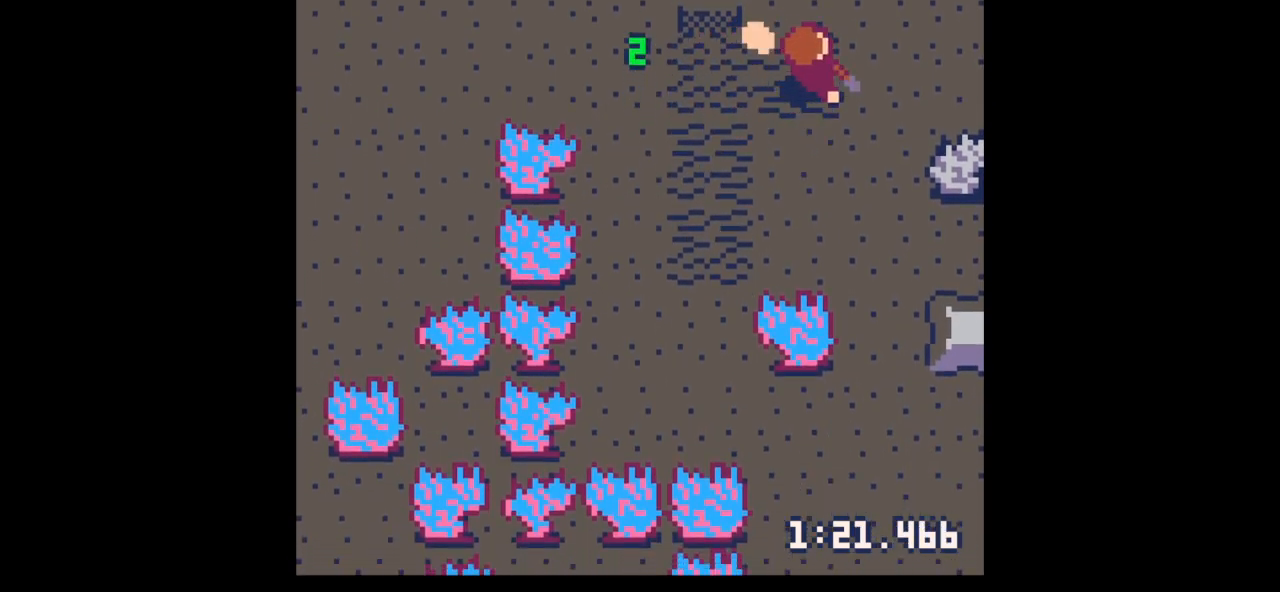
{"keys": ["left"], "events": [[133, "up", "down"], [300, "left", "down"], [300, "right", "up"], [300, "x", "up"], [433, "up", "up"]]}
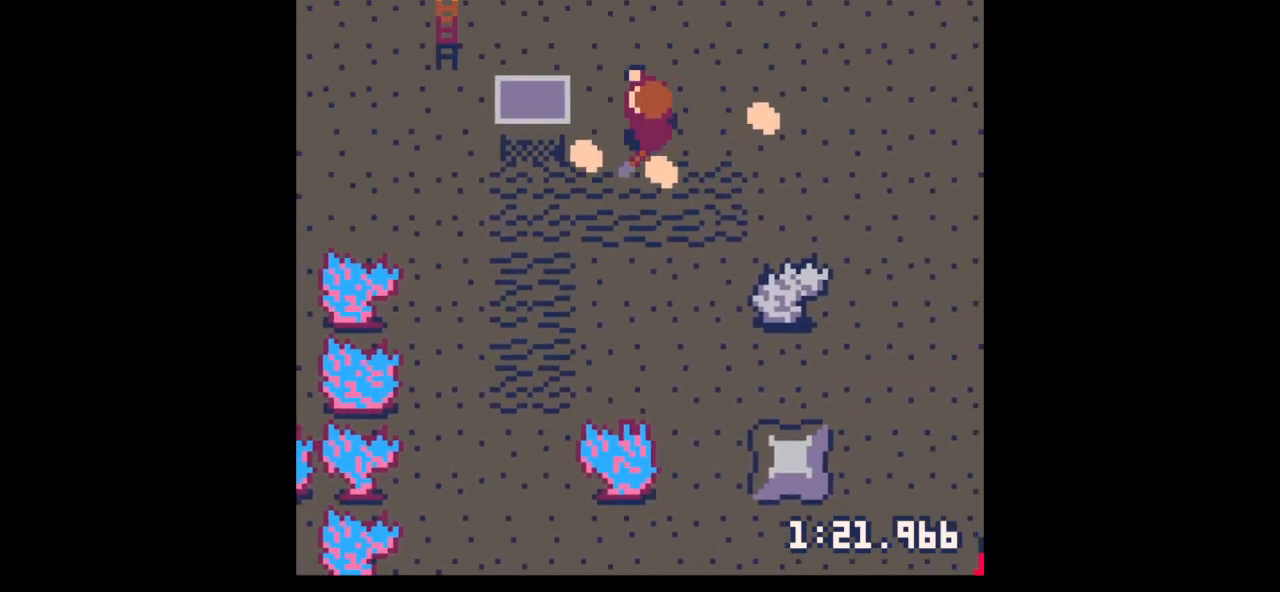
{"keys": ["right", "up"], "events": [[167, "down", "down"], [267, "left", "up"], [267, "right", "down"], [333, "down", "up"], [500, "up", "down"]]}
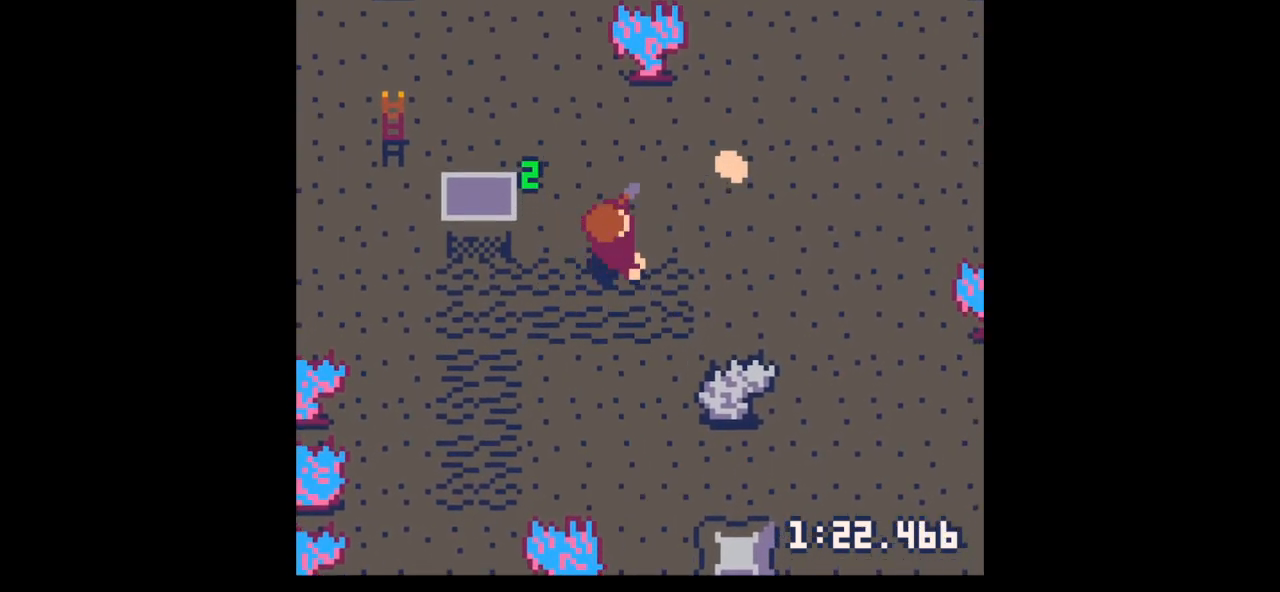
{"keys": ["right", "x"], "events": [[100, "x", "down"], [167, "right", "up"], [300, "right", "down"], [333, "up", "up"]]}
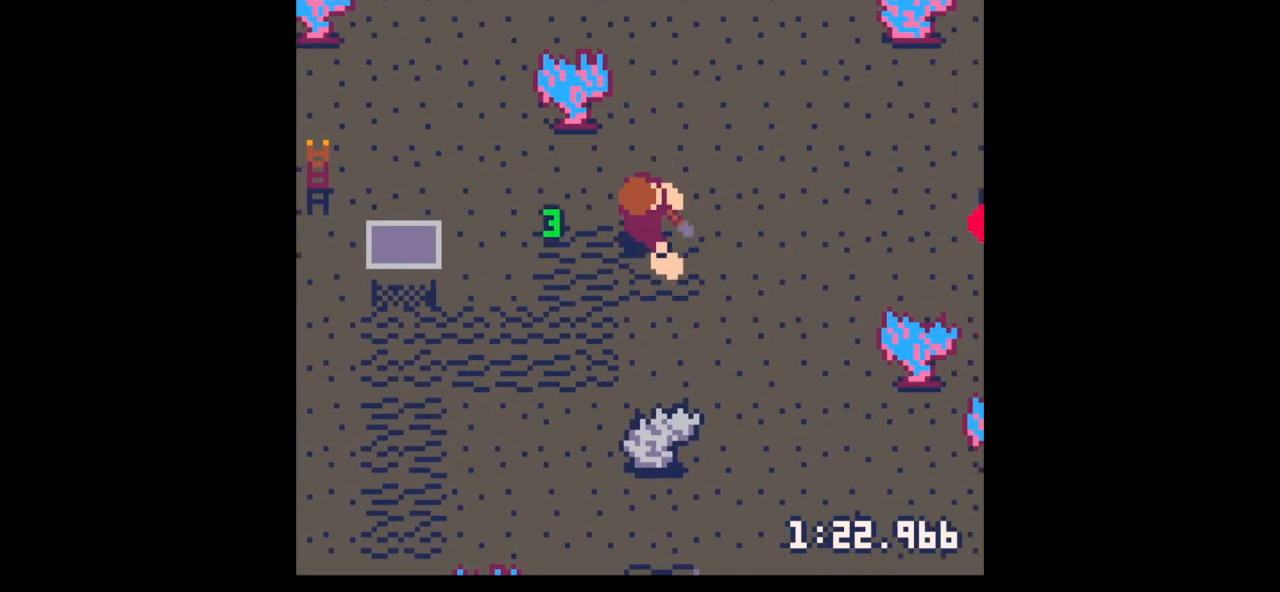
{"keys": ["right", "x"], "events": []}
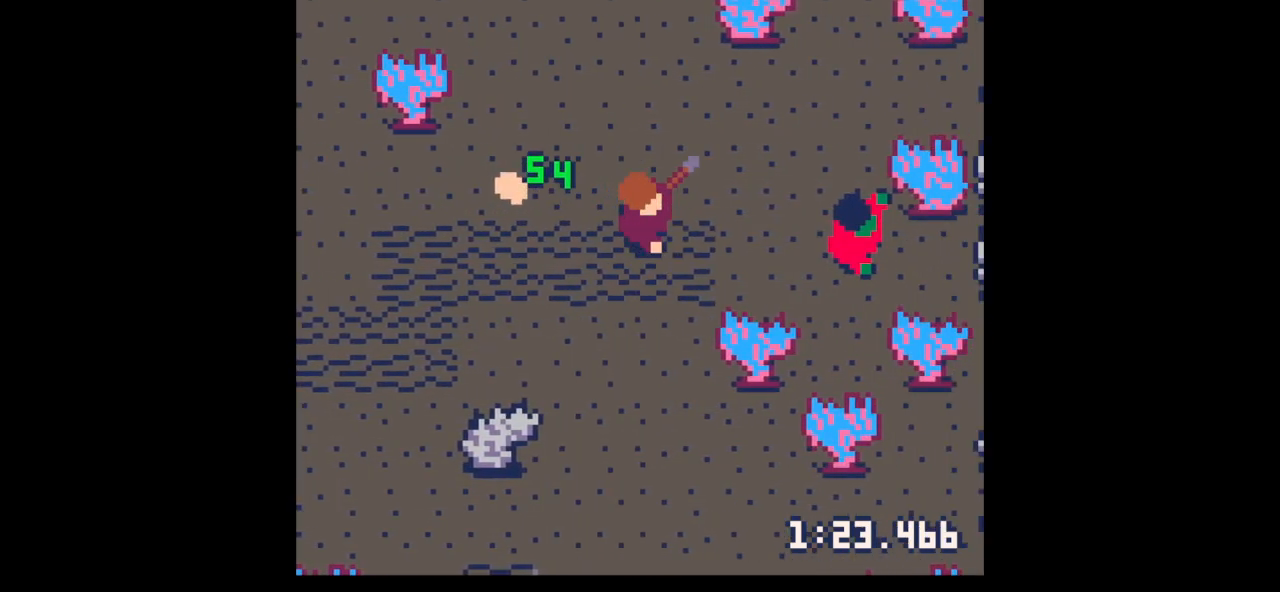
{"keys": ["right"], "events": [[33, "left", "down"], [33, "up", "down"], [100, "right", "up"], [100, "x", "up"], [267, "up", "up"], [467, "right", "down"], [500, "left", "up"]]}
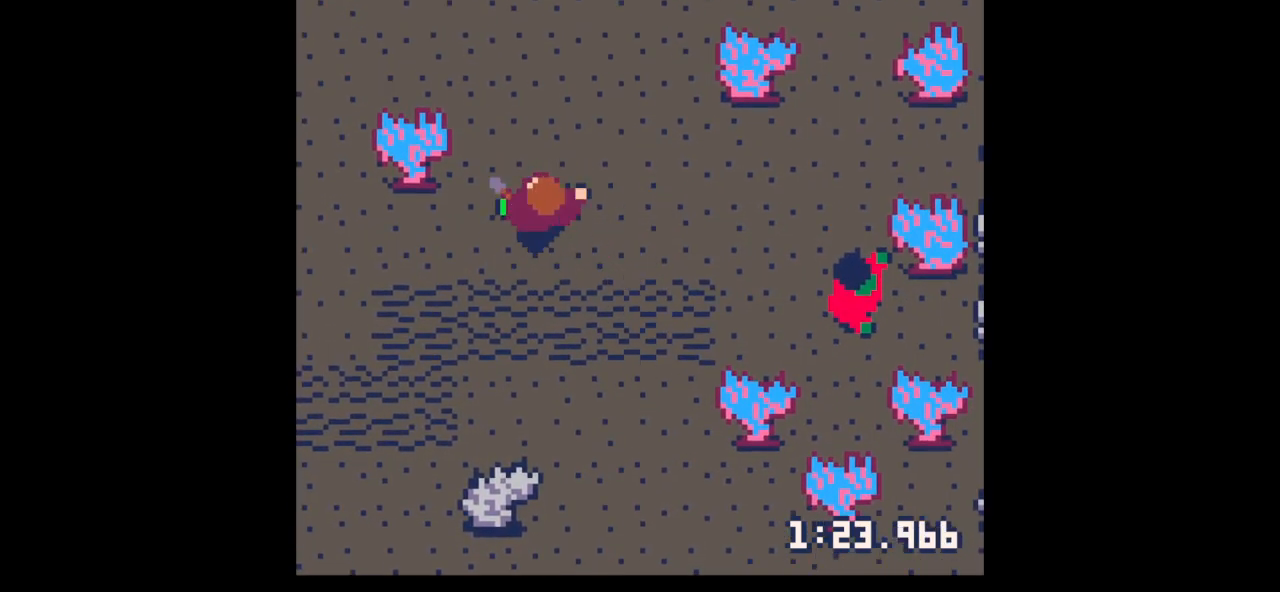
{"keys": ["right", "x"], "events": [[133, "x", "down"]]}
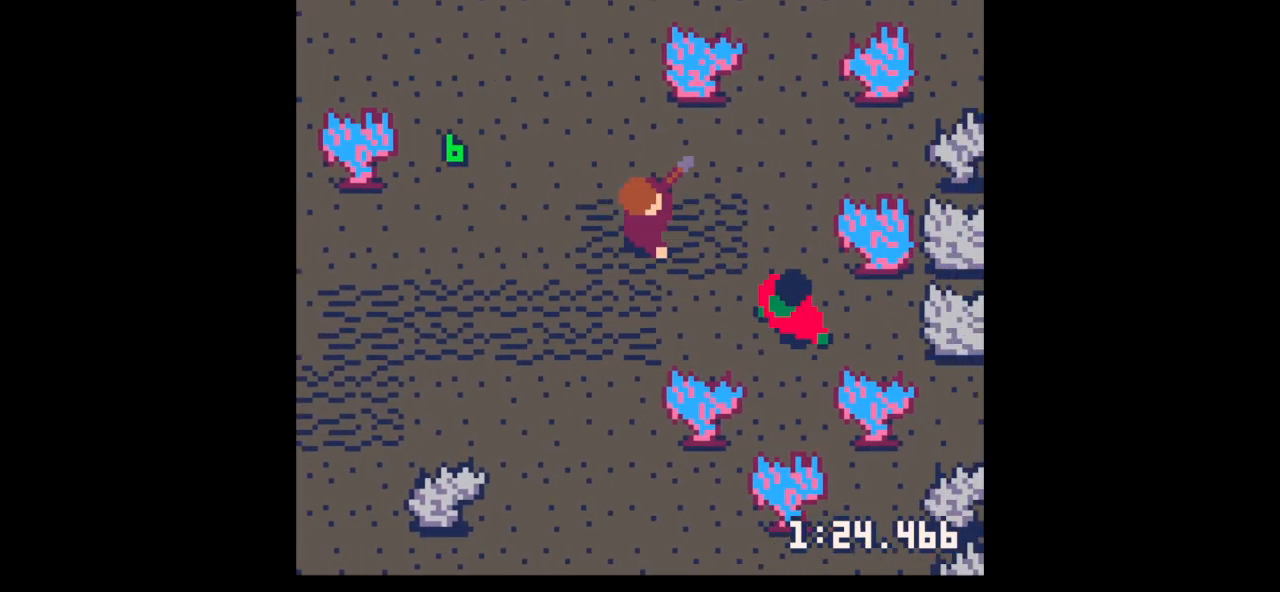
{"keys": ["x"], "events": [[33, "right", "up"], [33, "x", "up"], [33, "z", "down"], [133, "down", "down"], [167, "down", "up"], [167, "right", "down"], [167, "x", "down"], [200, "z", "up"], [267, "x", "up"], [300, "down", "down"], [400, "down", "up"], [400, "right", "up"], [400, "x", "down"]]}
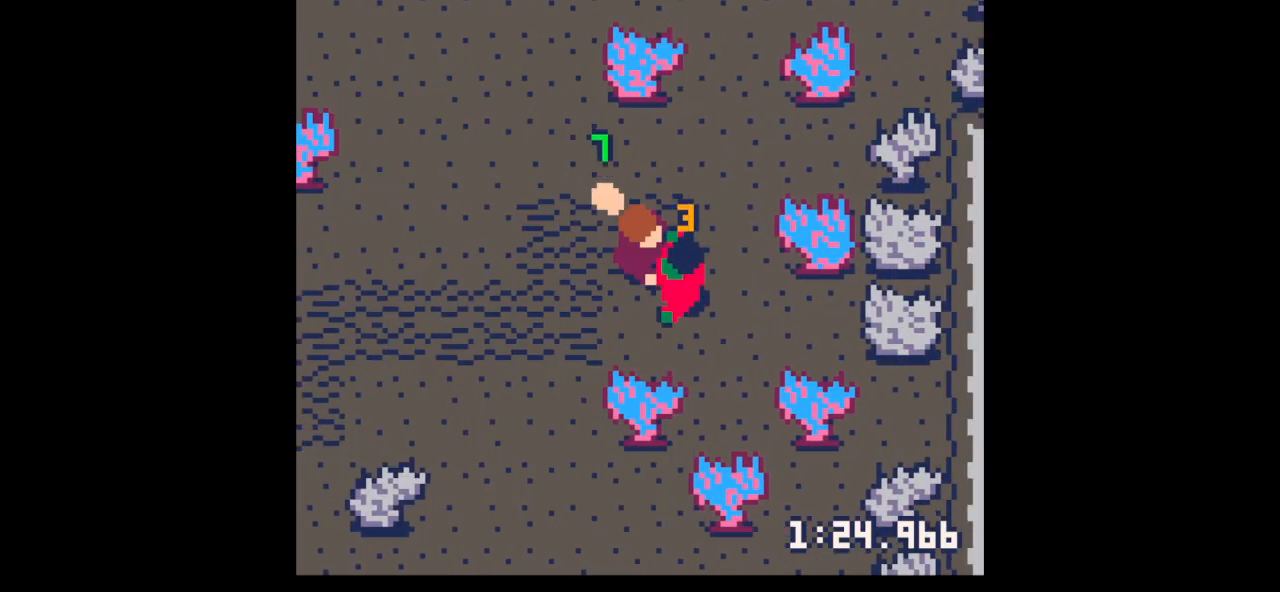
{"keys": ["down", "right", "x"], "events": [[133, "down", "down"], [133, "right", "down"], [233, "down", "up"], [233, "right", "up"], [333, "down", "down"], [333, "right", "down"], [367, "down", "up"], [367, "right", "up"], [467, "down", "down"], [467, "right", "down"]]}
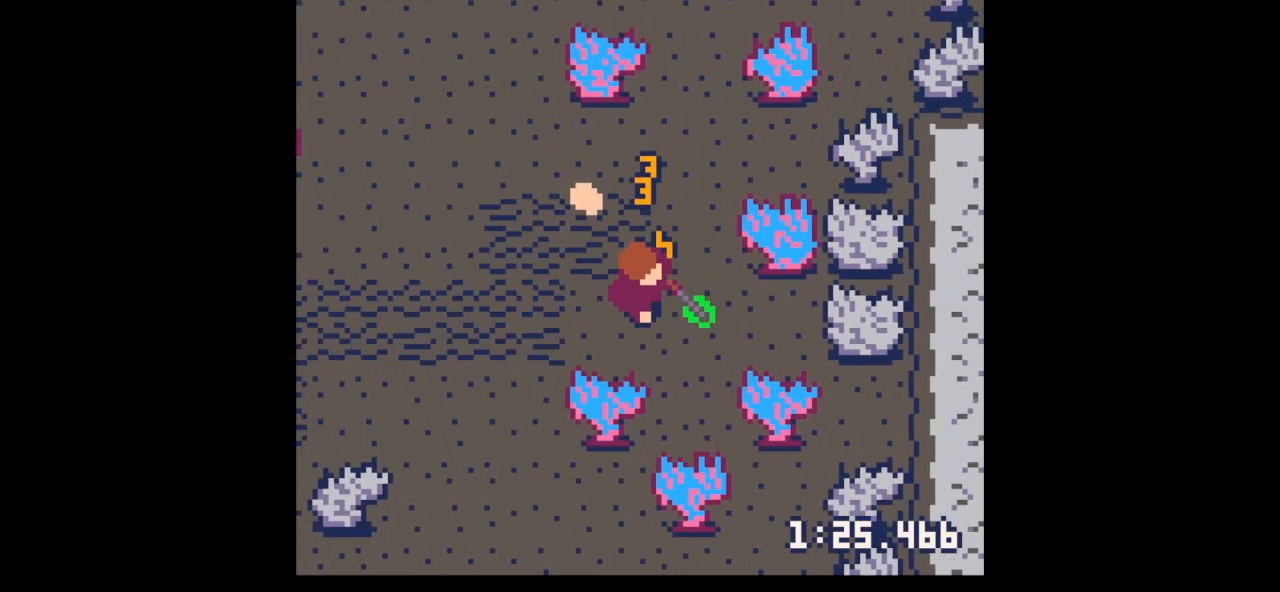
{"keys": ["down", "x", "z"], "events": [[67, "down", "up"], [67, "right", "up"], [100, "x", "up"], [200, "down", "down"], [200, "right", "down"], [300, "down", "up"], [300, "right", "up"], [333, "z", "down"], [433, "down", "down"], [467, "x", "down"]]}
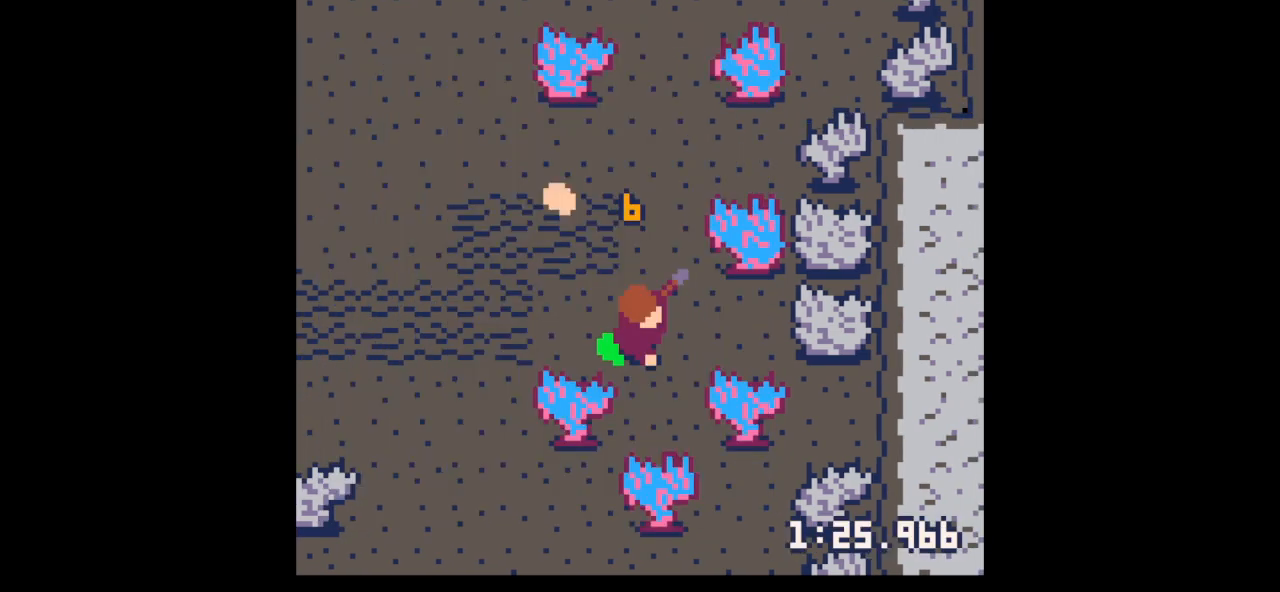
{"keys": ["up"], "events": [[33, "down", "up"], [33, "x", "up"], [67, "z", "up"], [133, "down", "down"], [167, "down", "up"], [267, "up", "down"], [367, "left", "down"], [400, "up", "up"], [433, "up", "down"], [500, "left", "up"]]}
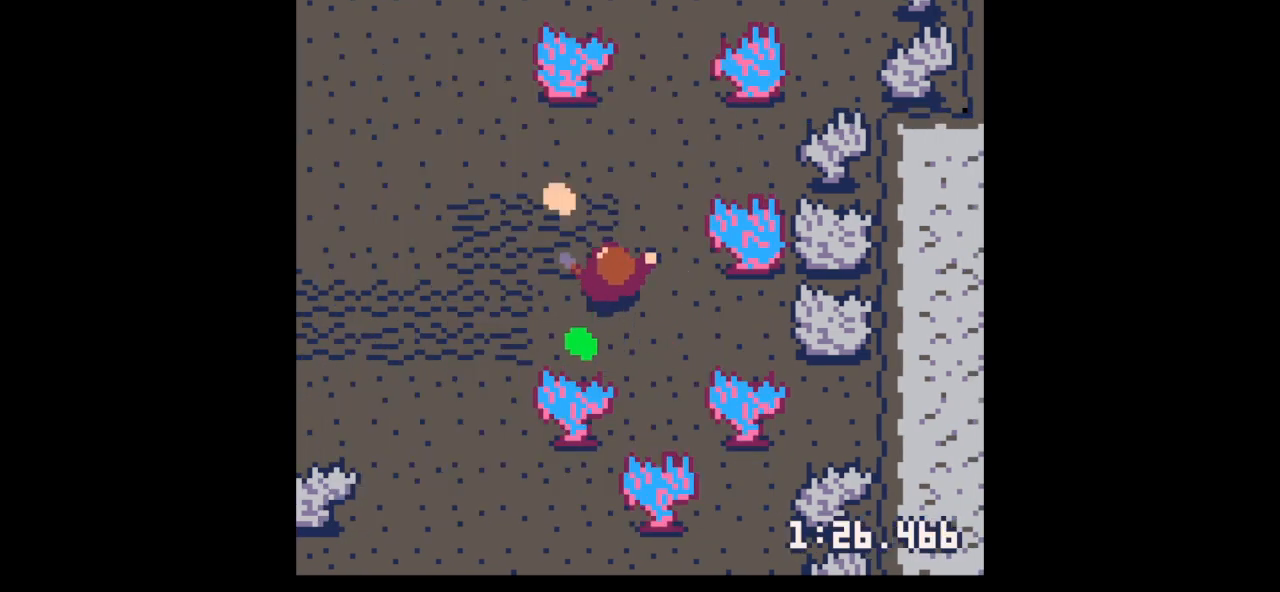
{"keys": ["right", "up", "x"], "events": [[33, "up", "up"], [100, "left", "down"], [200, "down", "down"], [267, "down", "up"], [267, "left", "up"], [267, "right", "down"], [367, "up", "down"], [500, "x", "down"]]}
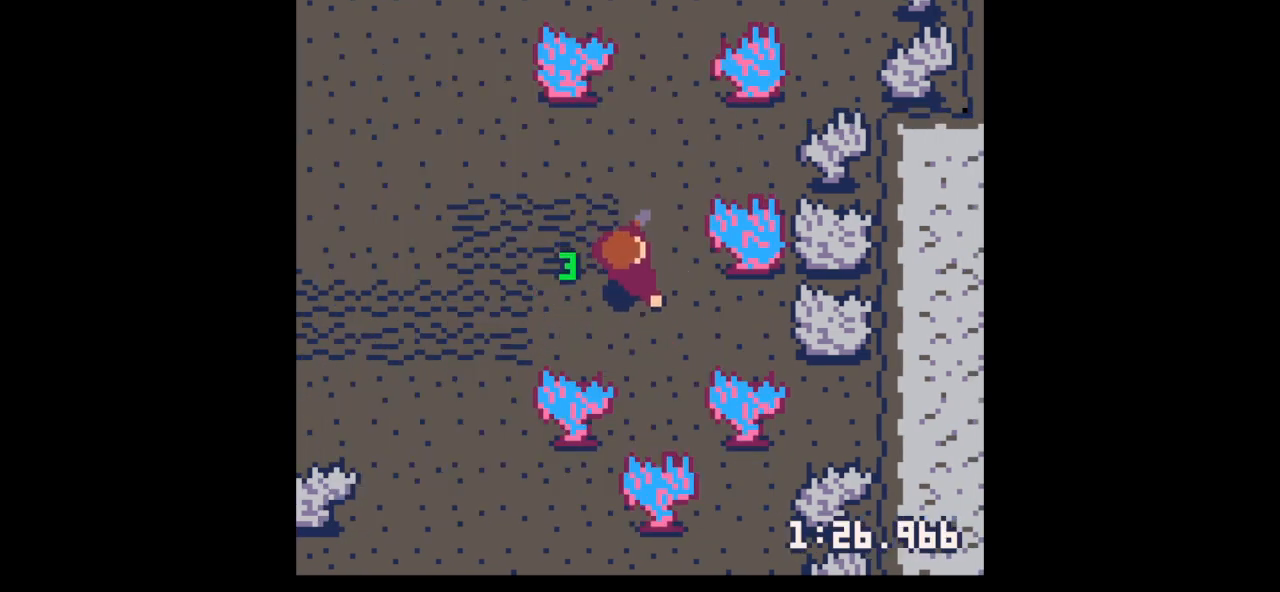
{"keys": ["left"], "events": [[67, "right", "up"], [400, "left", "down"], [400, "up", "up"], [433, "x", "up"]]}
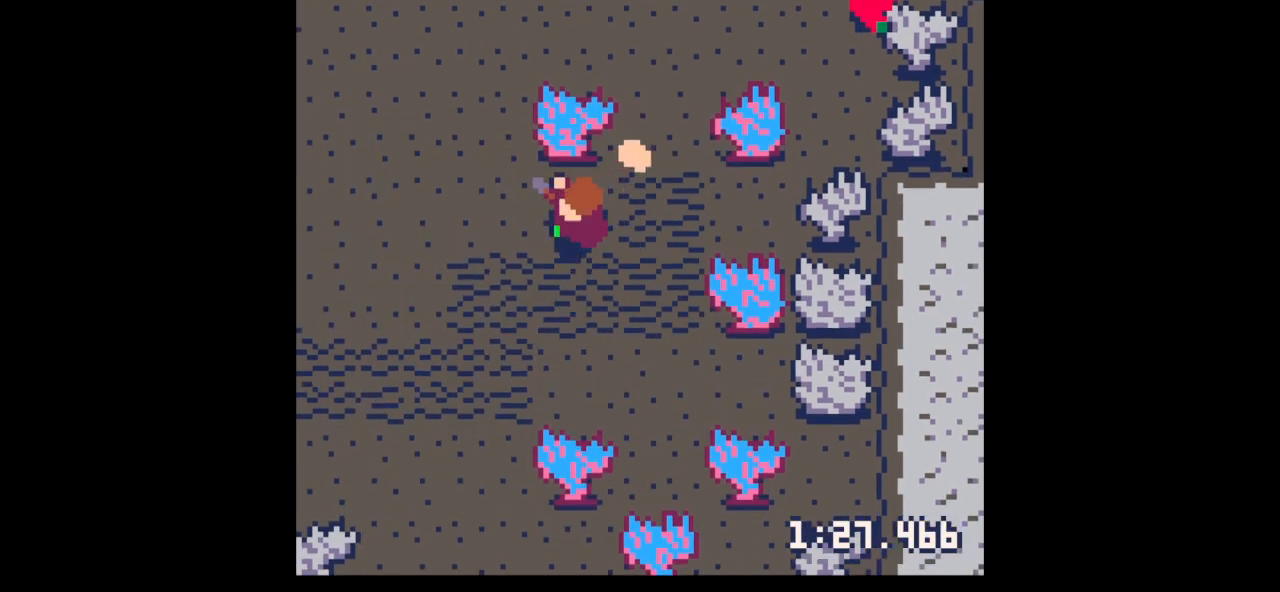
{"keys": ["up"], "events": [[33, "down", "down"], [133, "left", "up"], [133, "right", "down"], [167, "down", "up"], [200, "up", "down"], [300, "right", "up"], [367, "right", "down"], [433, "right", "up"]]}
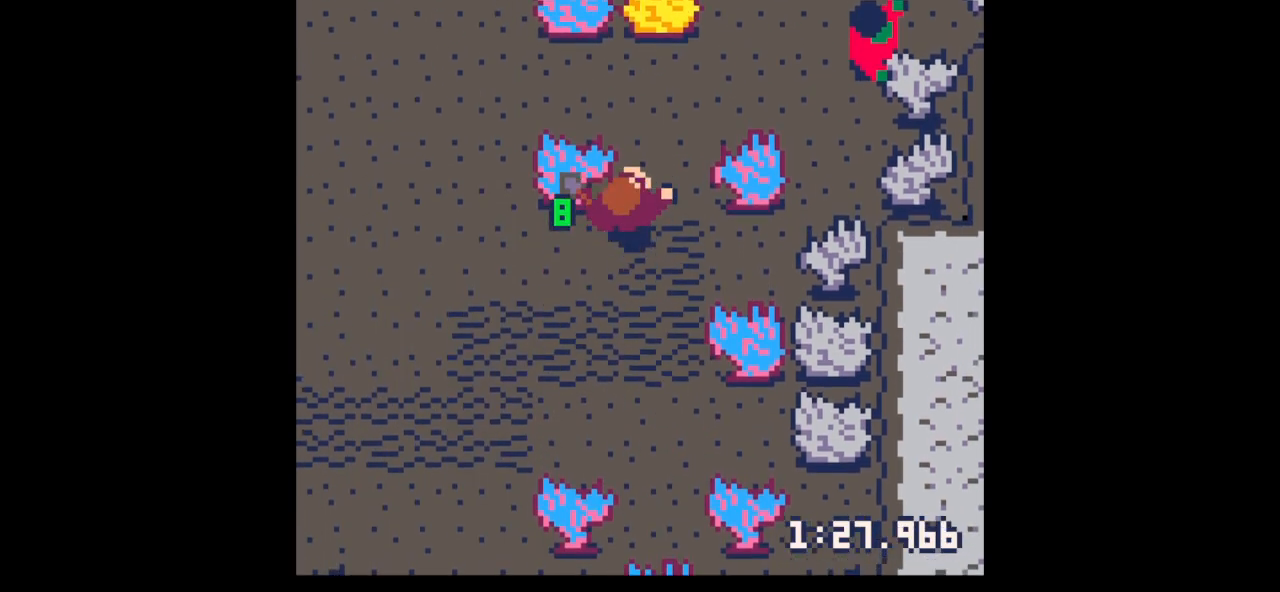
{"keys": ["right", "x"], "events": [[33, "x", "down"], [433, "right", "down"], [467, "x", "up"], [500, "up", "up"], [500, "x", "down"]]}
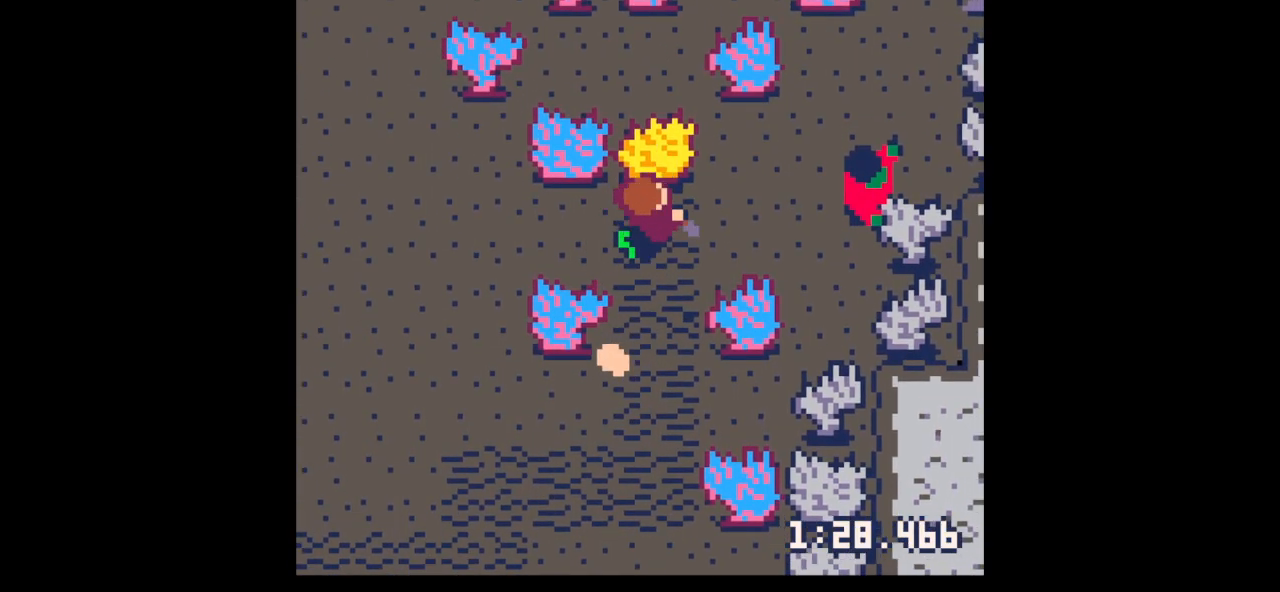
{"keys": ["down"], "events": [[167, "down", "down"], [167, "left", "down"], [167, "right", "up"], [200, "x", "up"], [333, "left", "up"], [400, "left", "down"], [433, "left", "up"]]}
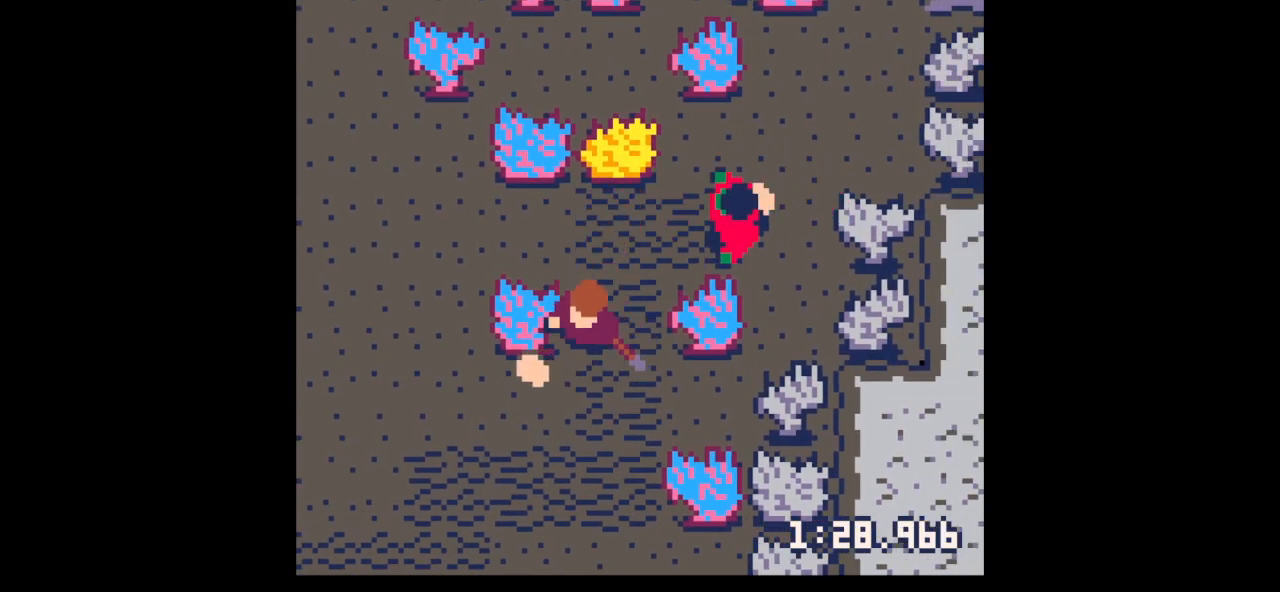
{"keys": ["up"], "events": [[33, "left", "down"], [200, "down", "up"], [267, "left", "up"], [300, "z", "down"], [367, "down", "down"], [400, "down", "up"], [400, "right", "down"], [400, "x", "down"], [433, "right", "up"], [433, "x", "up"], [433, "z", "up"], [500, "up", "down"]]}